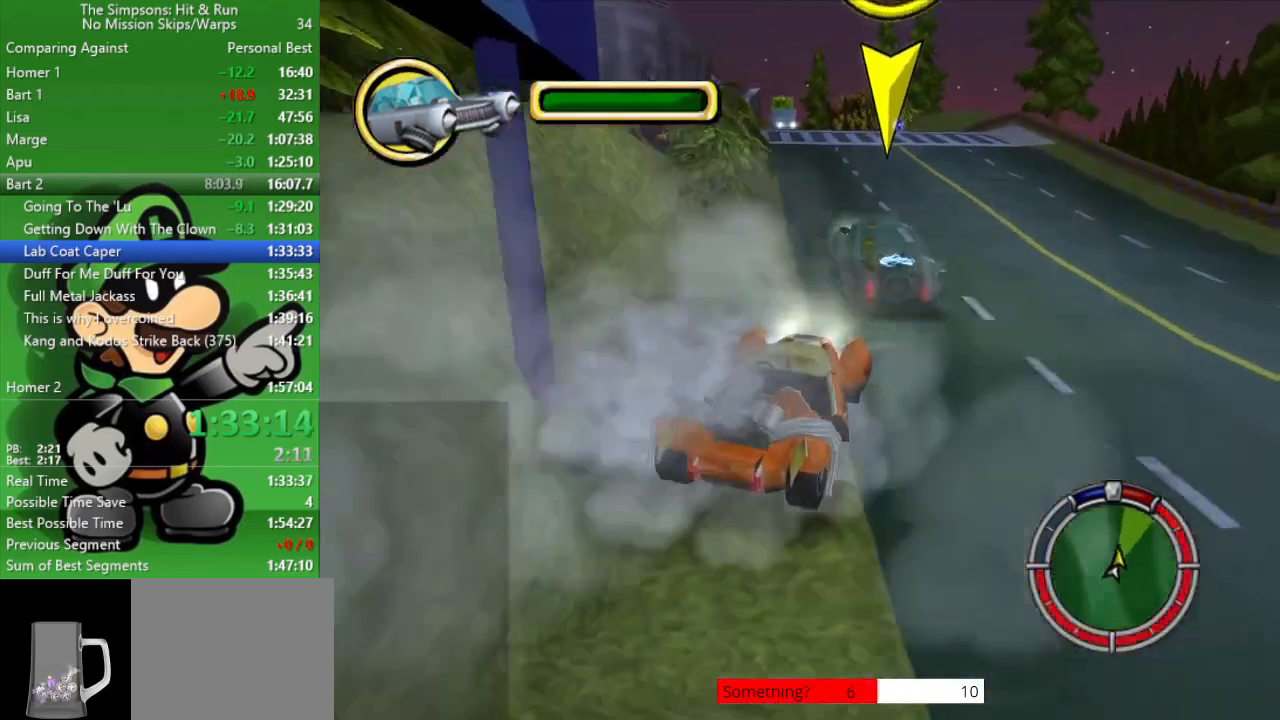
Gameplay with a controller (PlayStation layout); each line is a JSON object with the inputs held at the frame after it. "events" lists button and stick changes between this image and that frame as [ms after this image, input, new state], when the widget could be followed in between.
{"buttons": ["CIRCLE"], "left_stick": "center", "right_stick": "center", "events": [[117, "TRIANGLE", "down"], [317, "TRIANGLE", "up"]]}
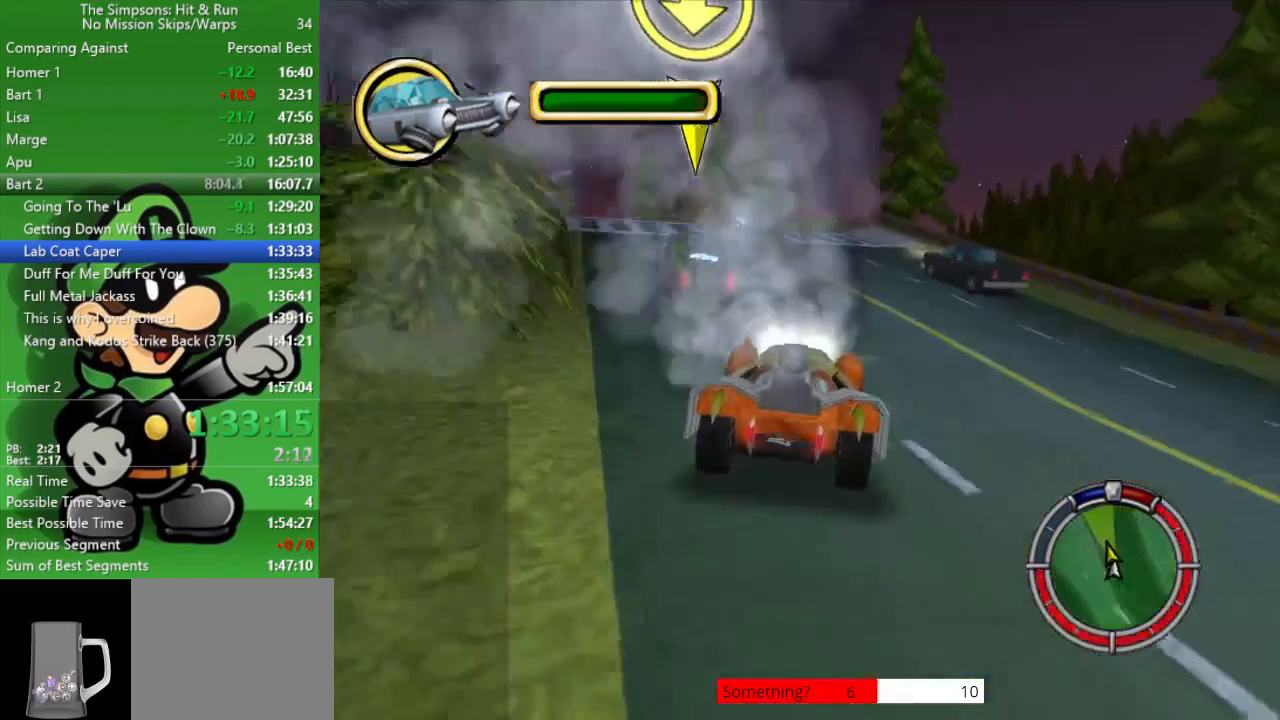
{"buttons": ["CIRCLE"], "left_stick": "up-left", "right_stick": "center", "events": [[133, "left_stick", "up-left"]]}
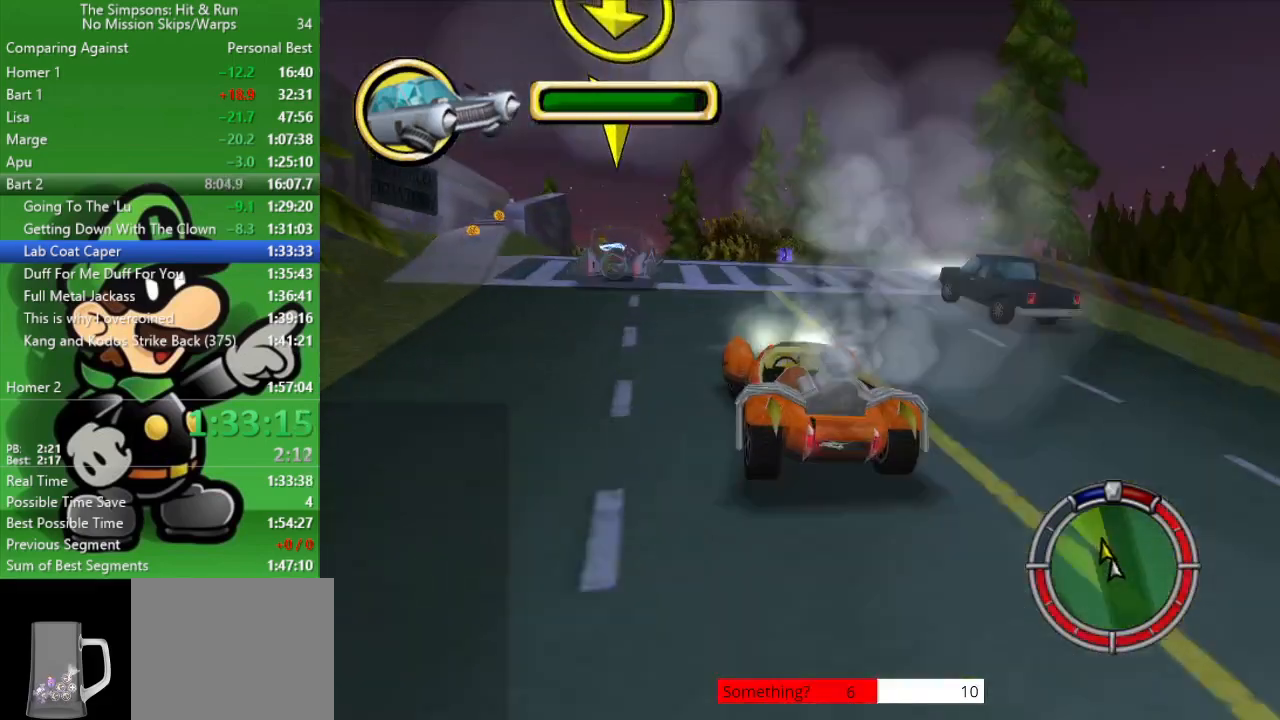
{"buttons": ["CIRCLE"], "left_stick": "center", "right_stick": "center", "events": [[67, "left_stick", "center"]]}
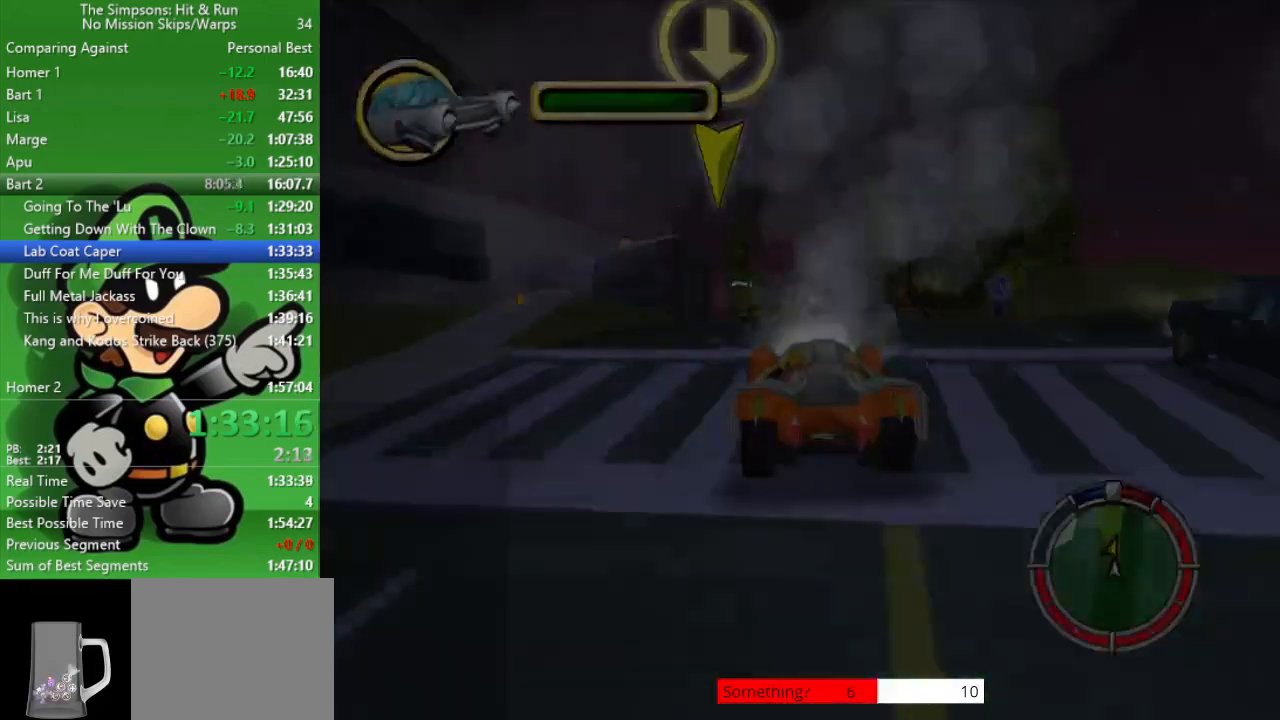
{"buttons": [], "left_stick": "center", "right_stick": "center", "events": [[267, "left_stick", "left"], [367, "CIRCLE", "up"], [450, "left_stick", "center"]]}
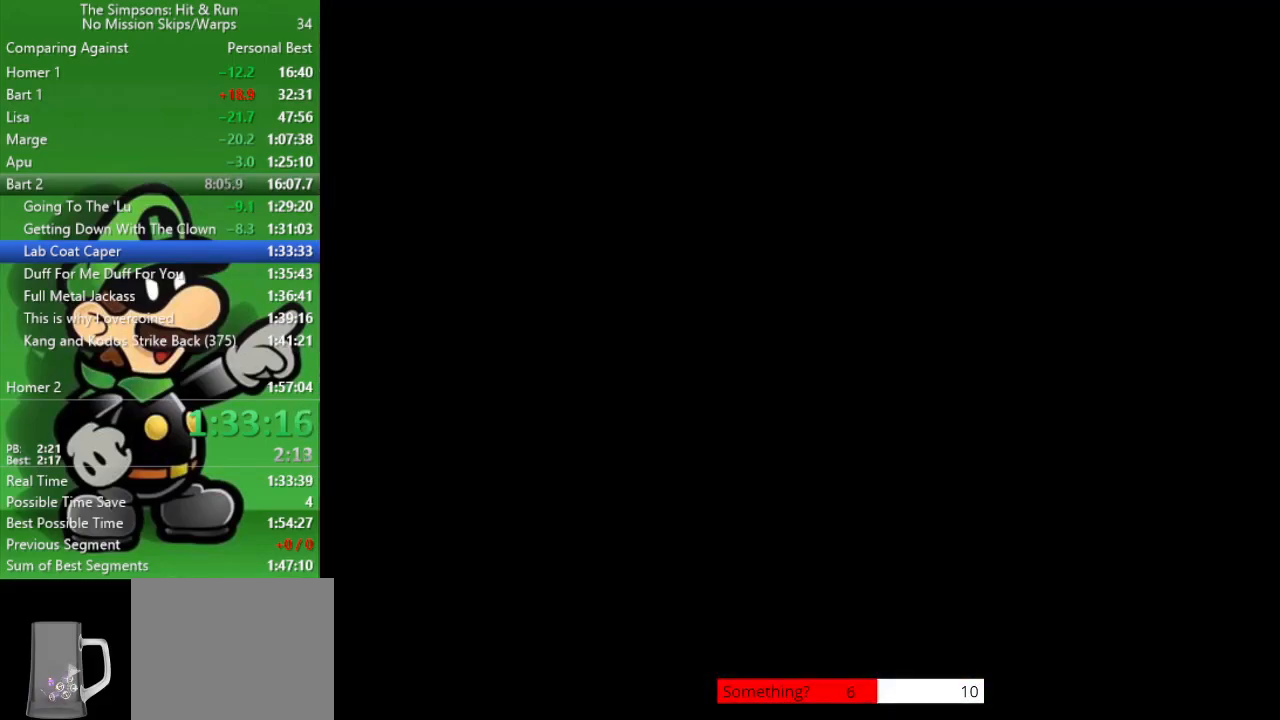
{"buttons": ["START"], "left_stick": "center", "right_stick": "center", "events": [[400, "START", "down"]]}
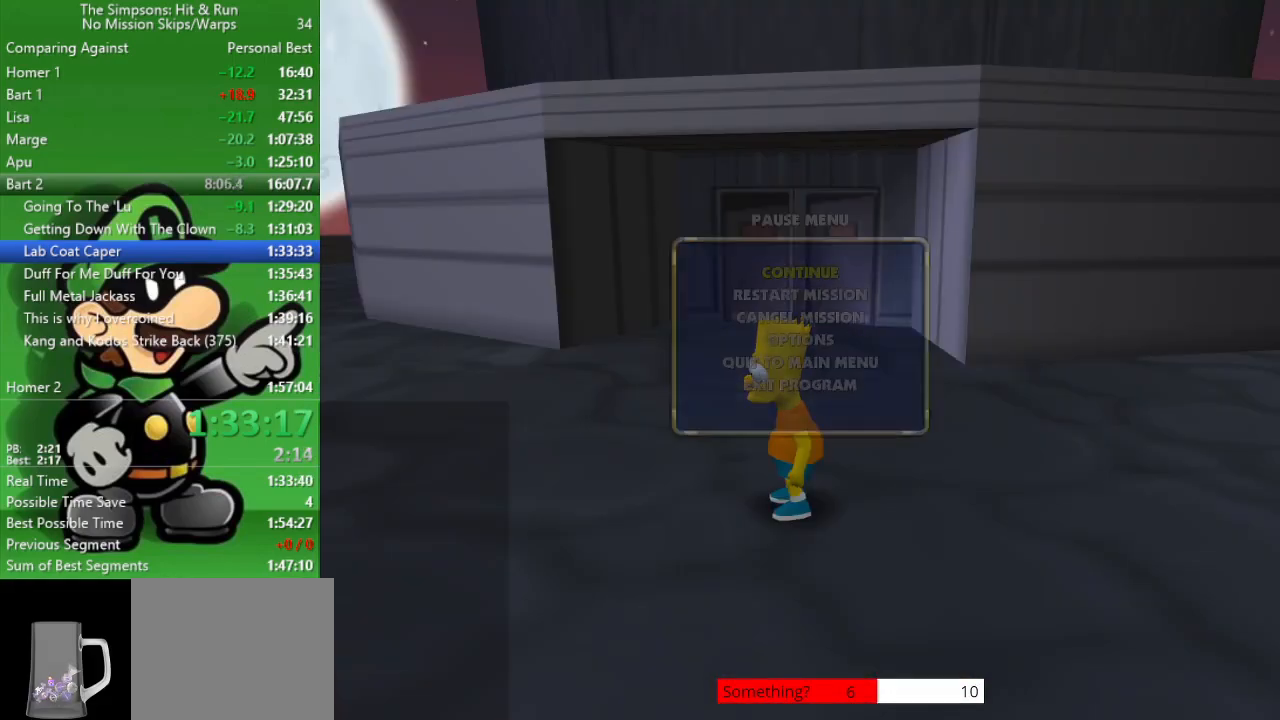
{"buttons": [], "left_stick": "right", "right_stick": "center", "events": [[33, "START", "up"], [200, "START", "down"], [350, "START", "up"], [383, "left_stick", "down-right"], [433, "left_stick", "right"]]}
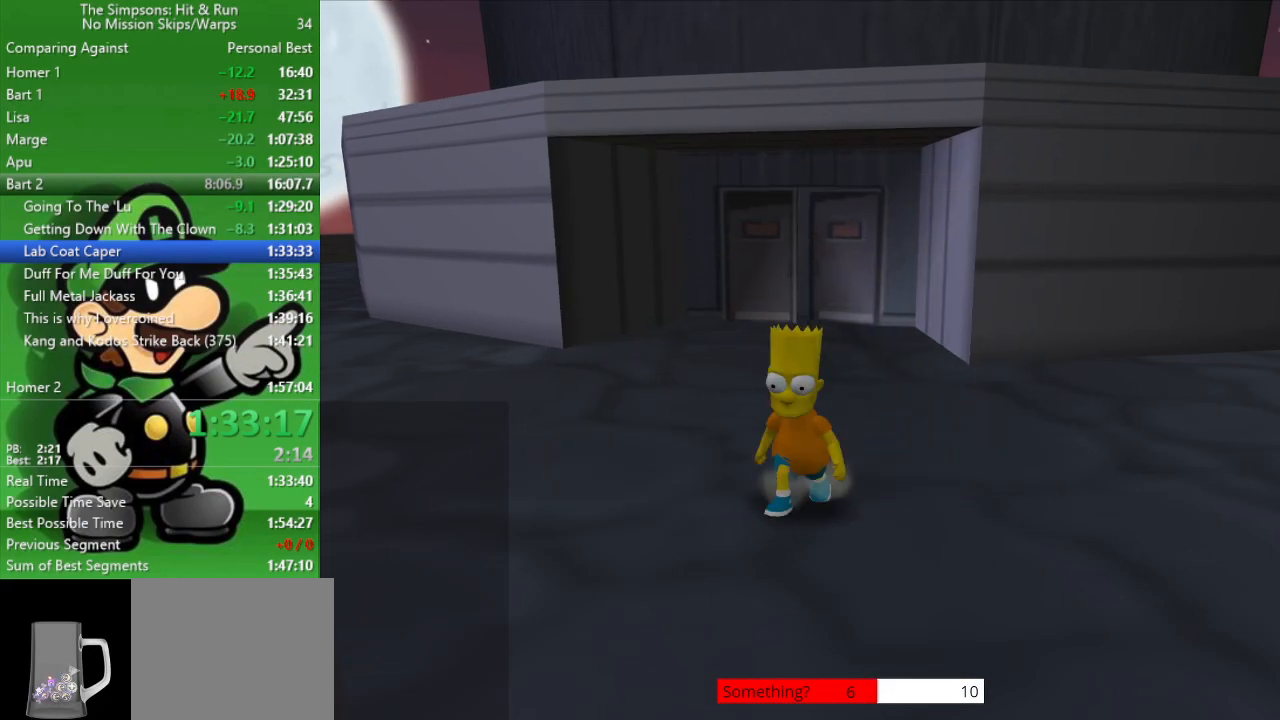
{"buttons": ["R2"], "left_stick": "up-right", "right_stick": "center", "events": [[67, "R2", "down"], [100, "CIRCLE", "down"], [200, "left_stick", "up-right"], [300, "CIRCLE", "up"]]}
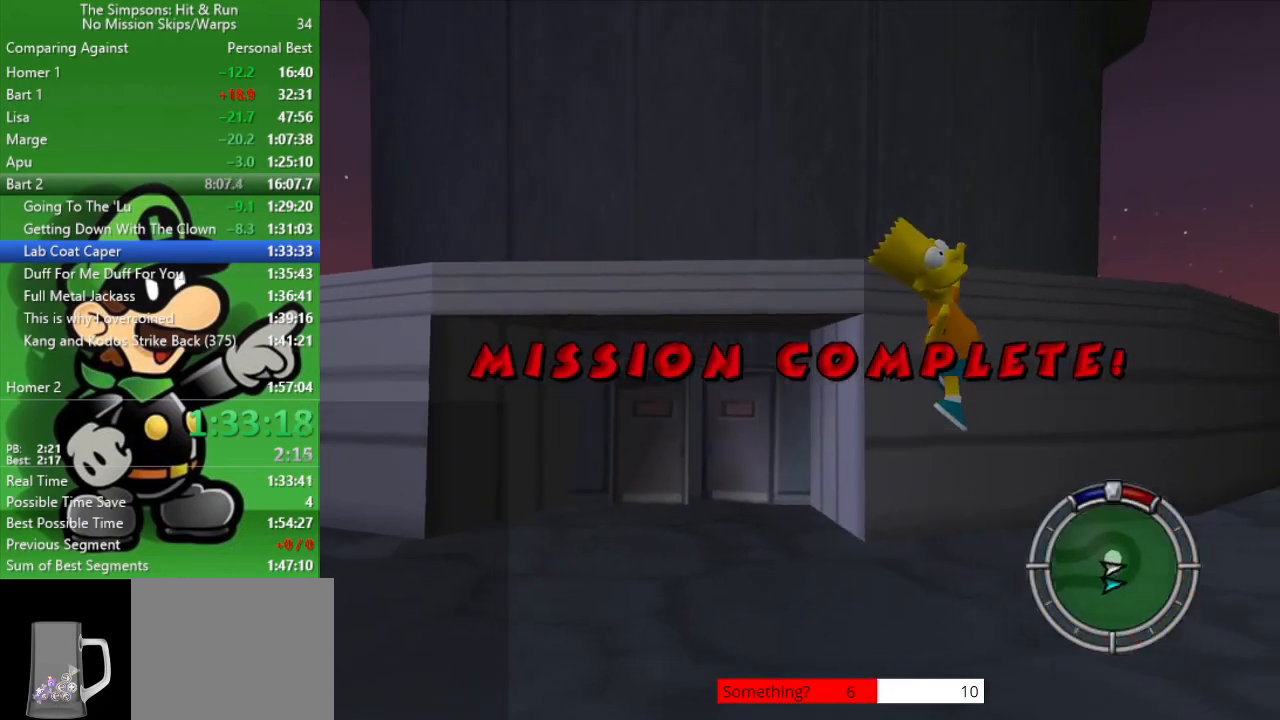
{"buttons": ["R2"], "left_stick": "up-right", "right_stick": "center", "events": [[217, "right_stick", "up-right"], [483, "right_stick", "center"]]}
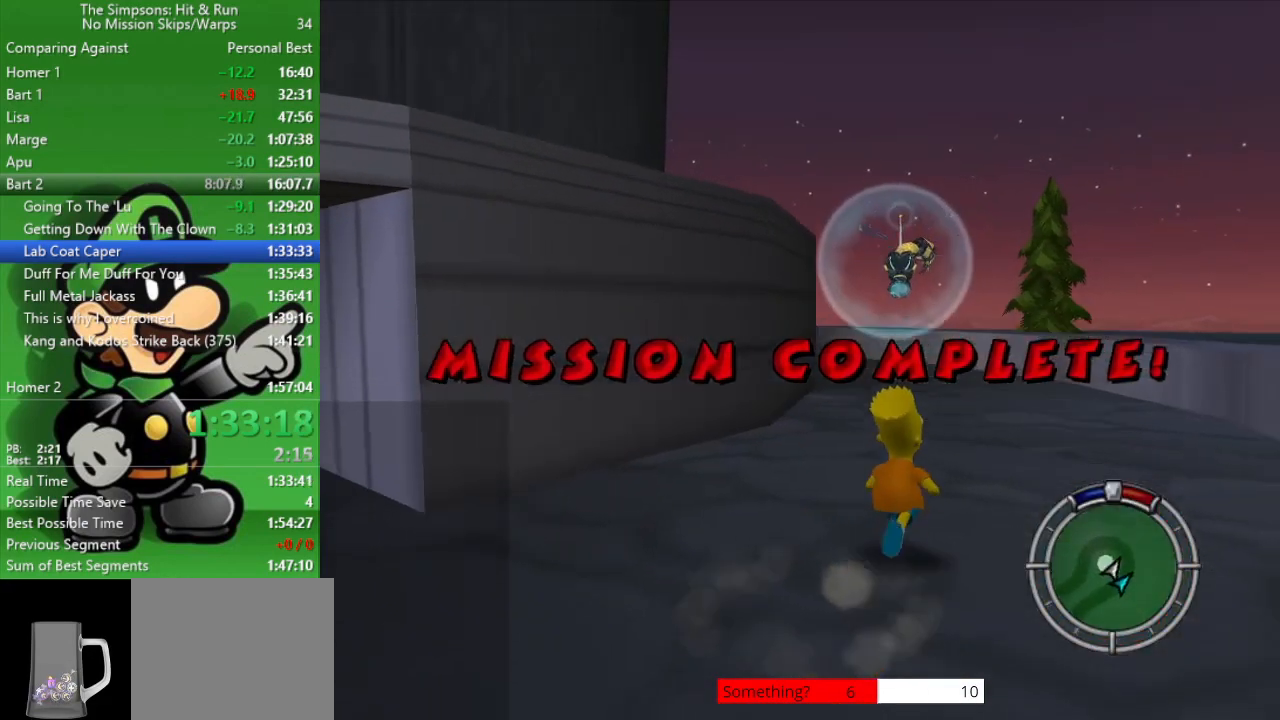
{"buttons": ["CIRCLE", "R2"], "left_stick": "up-left", "right_stick": "center", "events": [[50, "left_stick", "up"], [183, "left_stick", "up-left"], [500, "CIRCLE", "down"]]}
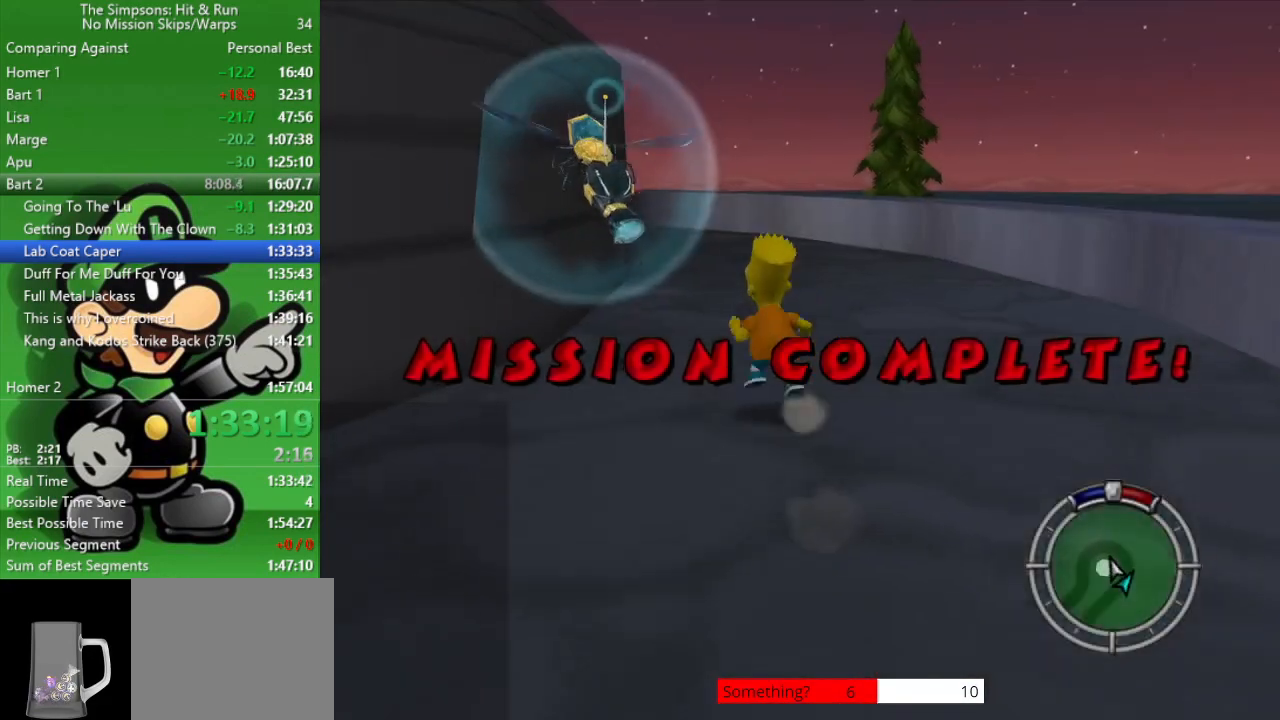
{"buttons": [], "left_stick": "down-right", "right_stick": "center", "events": [[150, "CIRCLE", "up"], [200, "CROSS", "down"], [383, "left_stick", "up-right"], [450, "CROSS", "up"], [450, "left_stick", "down-right"], [500, "R2", "up"]]}
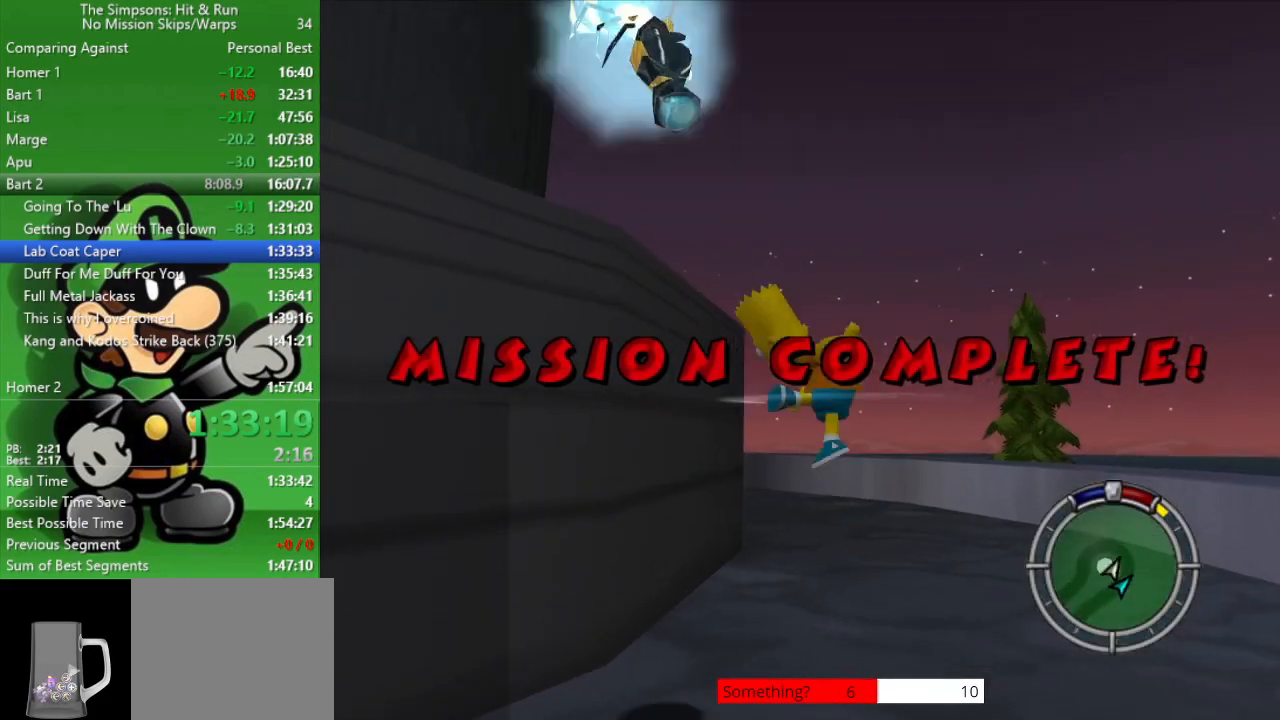
{"buttons": ["R2"], "left_stick": "up", "right_stick": "center", "events": [[100, "left_stick", "down"], [267, "left_stick", "up-left"], [333, "left_stick", "up"], [483, "R2", "down"]]}
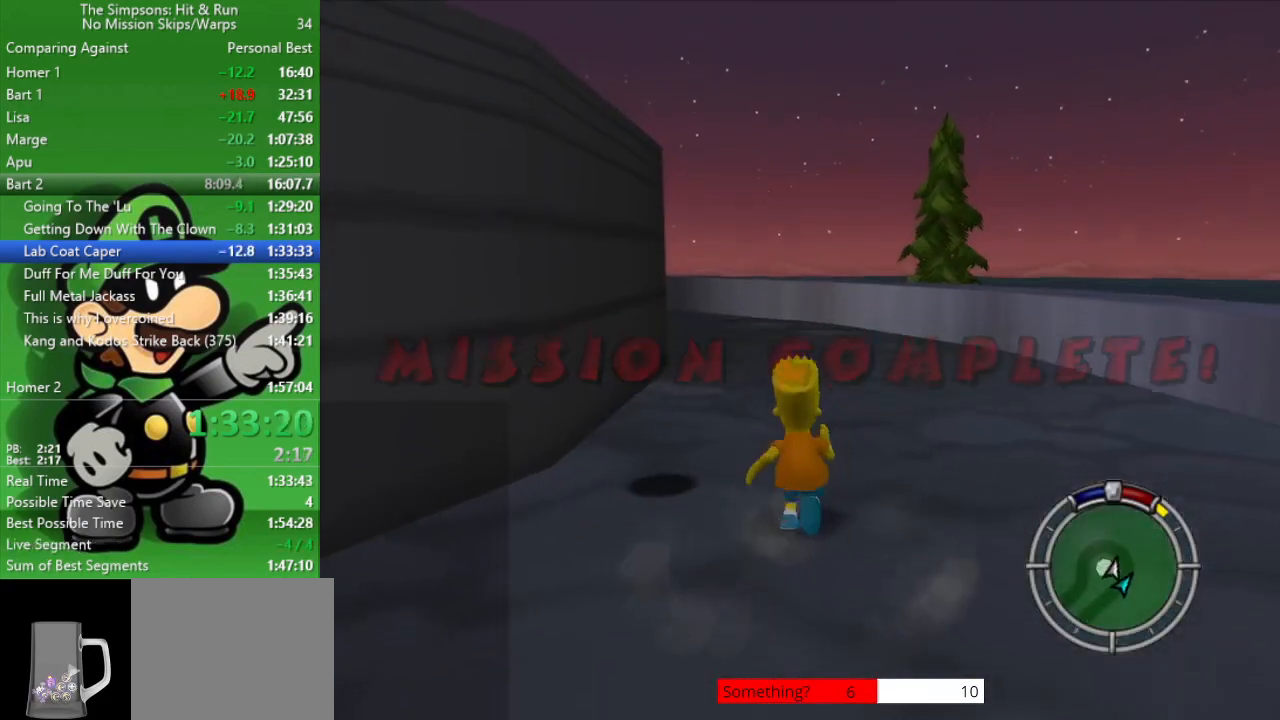
{"buttons": ["R2"], "left_stick": "up-left", "right_stick": "left", "events": [[283, "left_stick", "up-left"], [467, "right_stick", "left"]]}
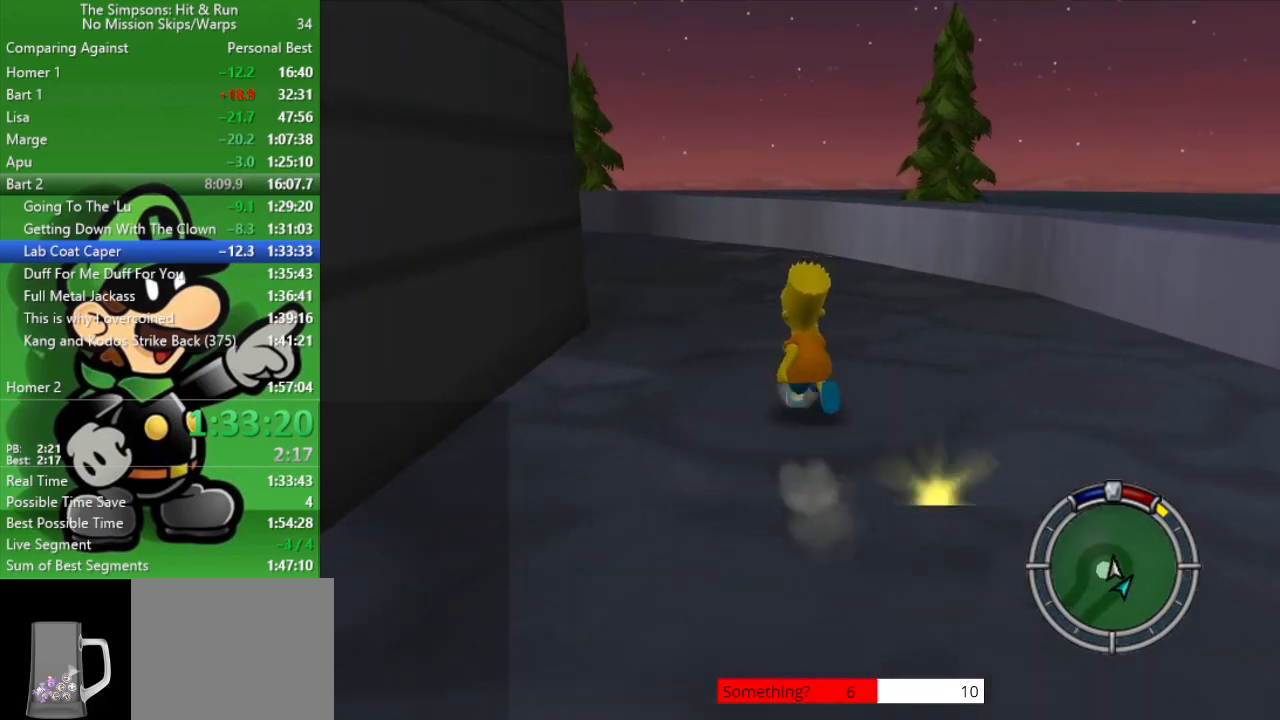
{"buttons": ["R2"], "left_stick": "up", "right_stick": "center", "events": [[217, "left_stick", "up"], [333, "right_stick", "center"]]}
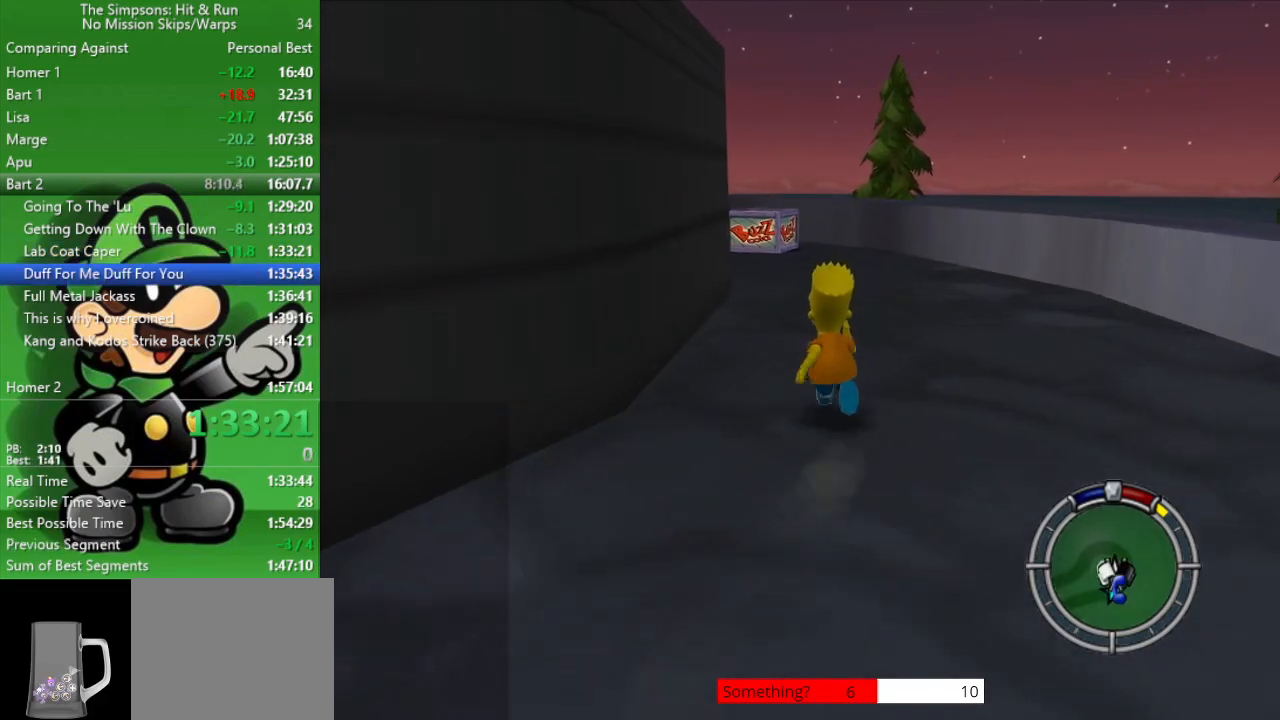
{"buttons": ["R2"], "left_stick": "up", "right_stick": "left", "events": [[217, "right_stick", "left"]]}
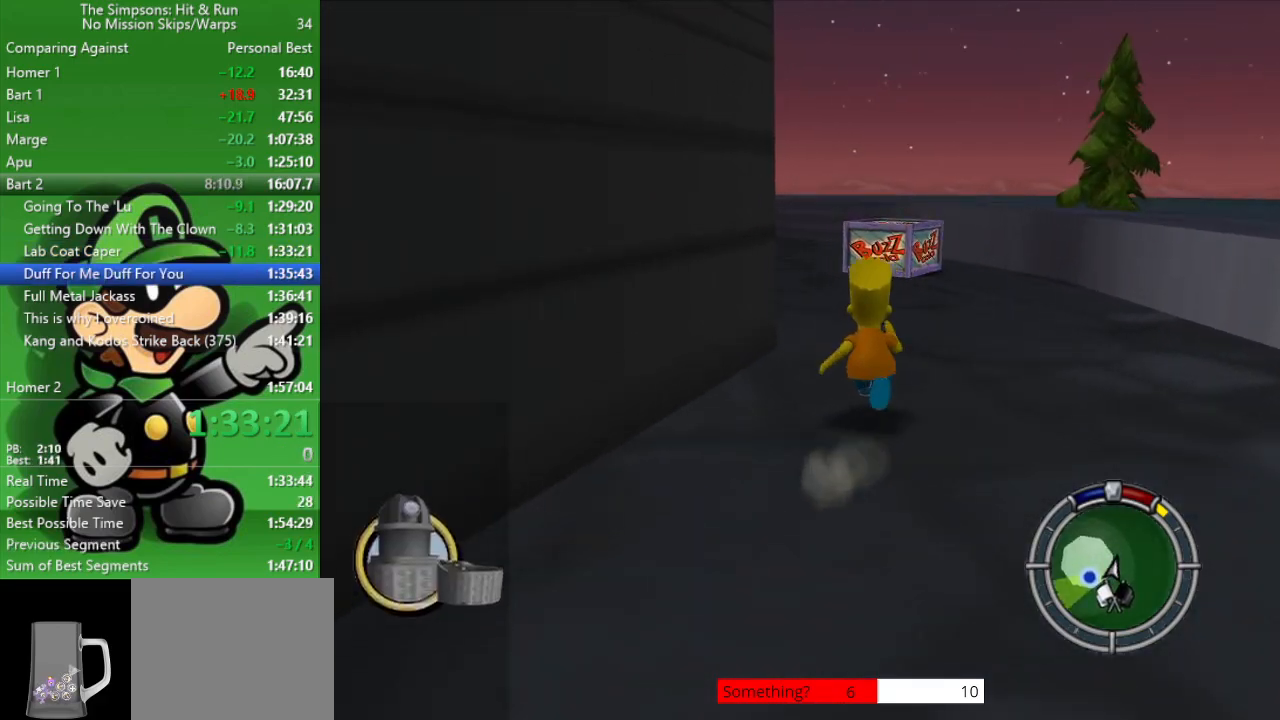
{"buttons": ["R2"], "left_stick": "up", "right_stick": "center", "events": [[17, "right_stick", "center"]]}
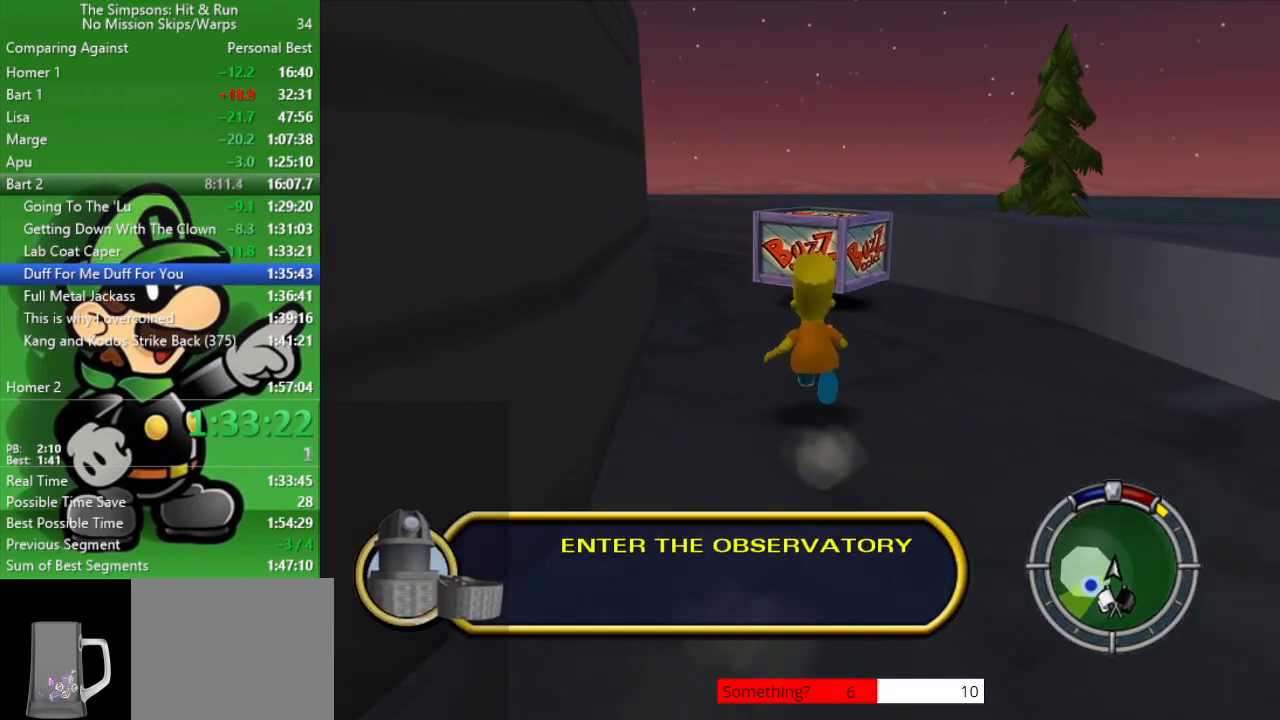
{"buttons": ["R2"], "left_stick": "up", "right_stick": "center", "events": [[217, "CIRCLE", "down"], [417, "CIRCLE", "up"]]}
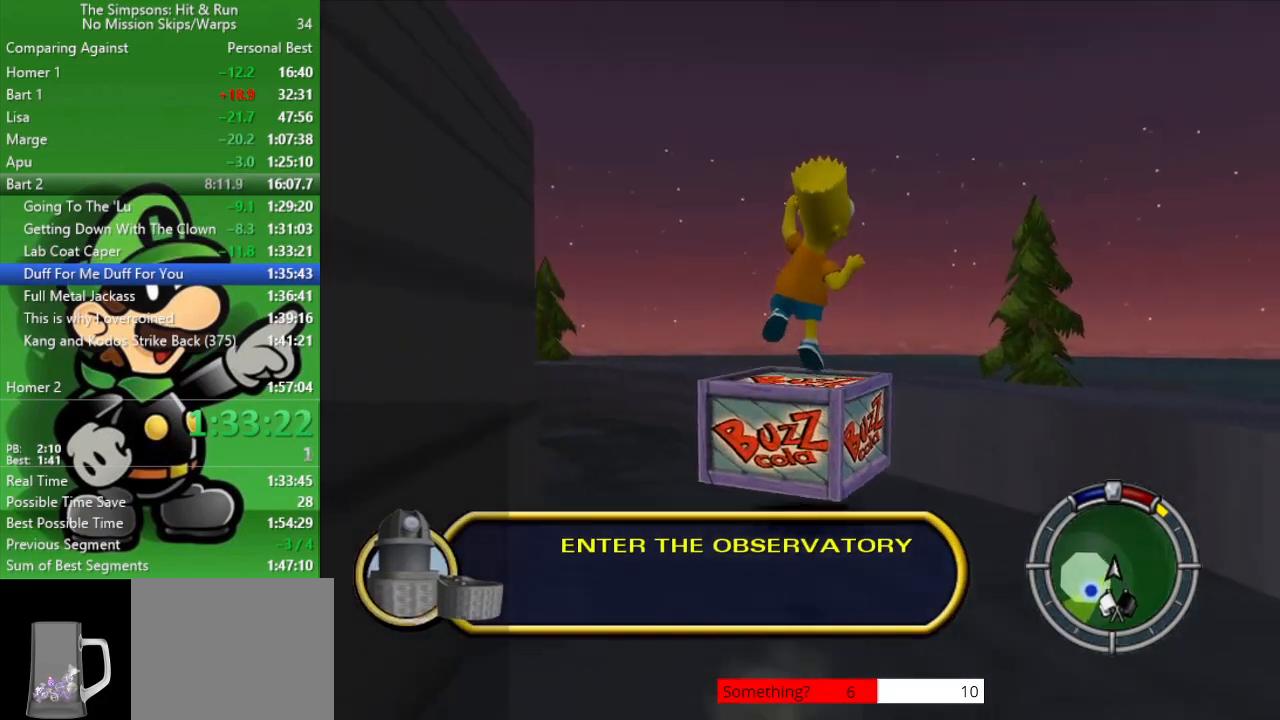
{"buttons": ["CROSS"], "left_stick": "up", "right_stick": "center", "events": [[133, "CIRCLE", "down"], [300, "CIRCLE", "up"], [300, "R2", "up"], [400, "CROSS", "down"]]}
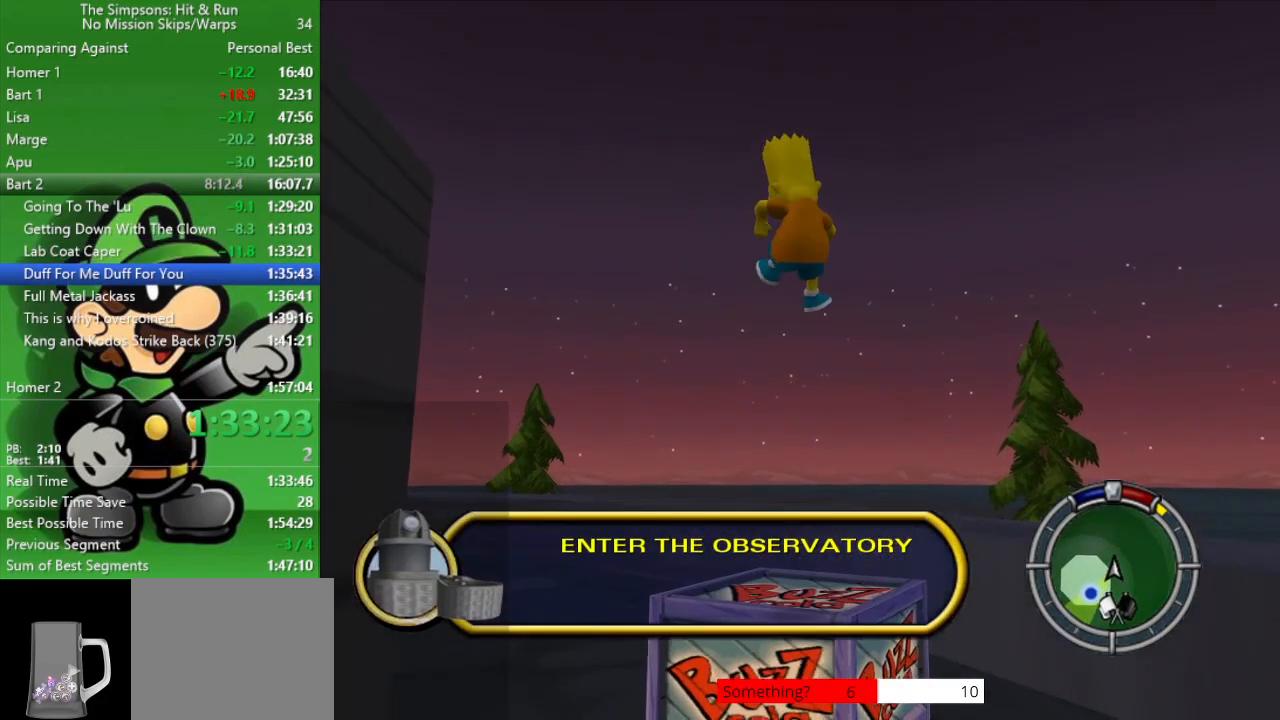
{"buttons": [], "left_stick": "up", "right_stick": "center", "events": [[83, "CROSS", "up"], [150, "right_stick", "left"], [217, "left_stick", "center"], [333, "left_stick", "up"], [500, "right_stick", "center"]]}
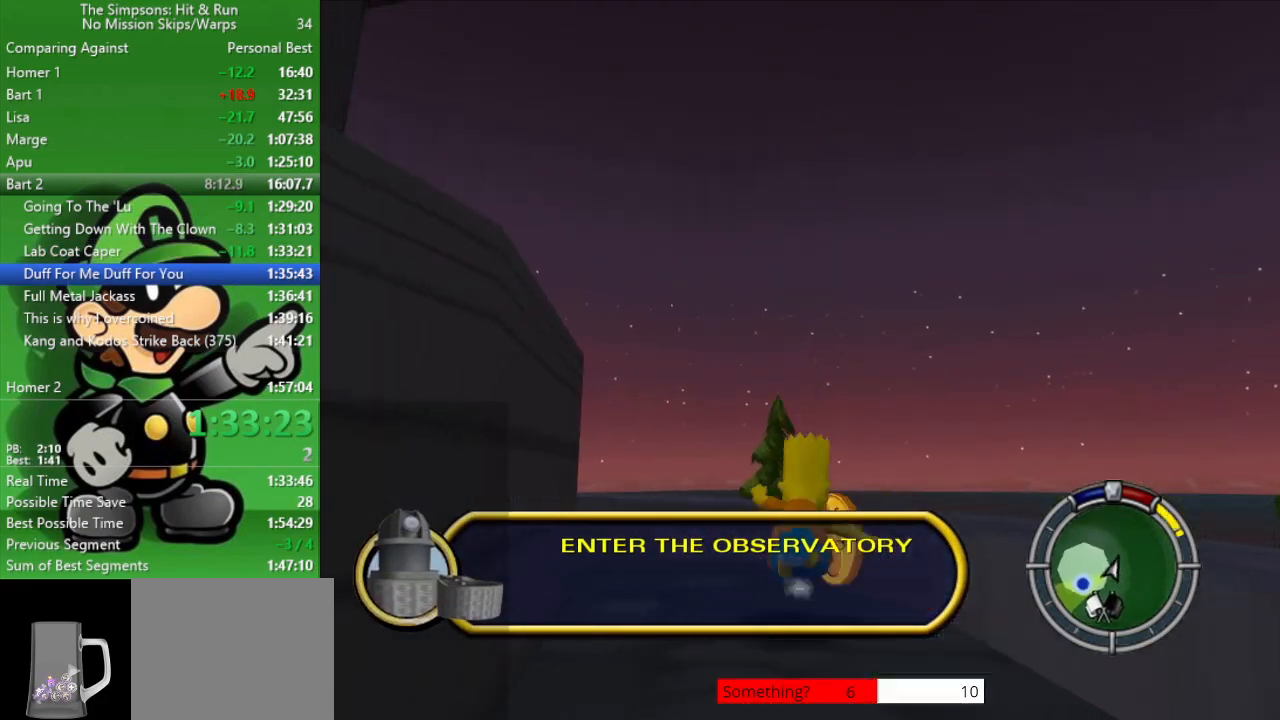
{"buttons": ["R2"], "left_stick": "up", "right_stick": "left", "events": [[33, "R2", "down"], [183, "right_stick", "left"]]}
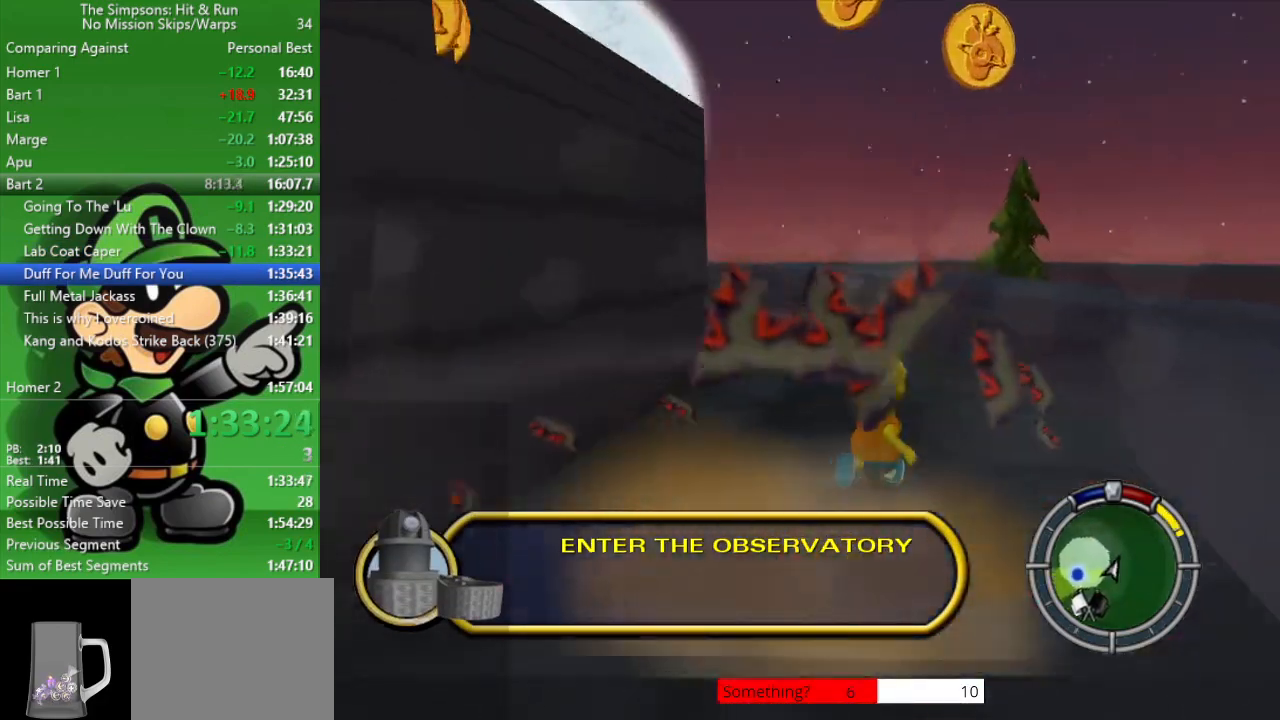
{"buttons": [], "left_stick": "down", "right_stick": "center", "events": [[250, "left_stick", "up-right"], [350, "left_stick", "down-right"], [350, "right_stick", "center"], [367, "R2", "up"], [400, "left_stick", "down"]]}
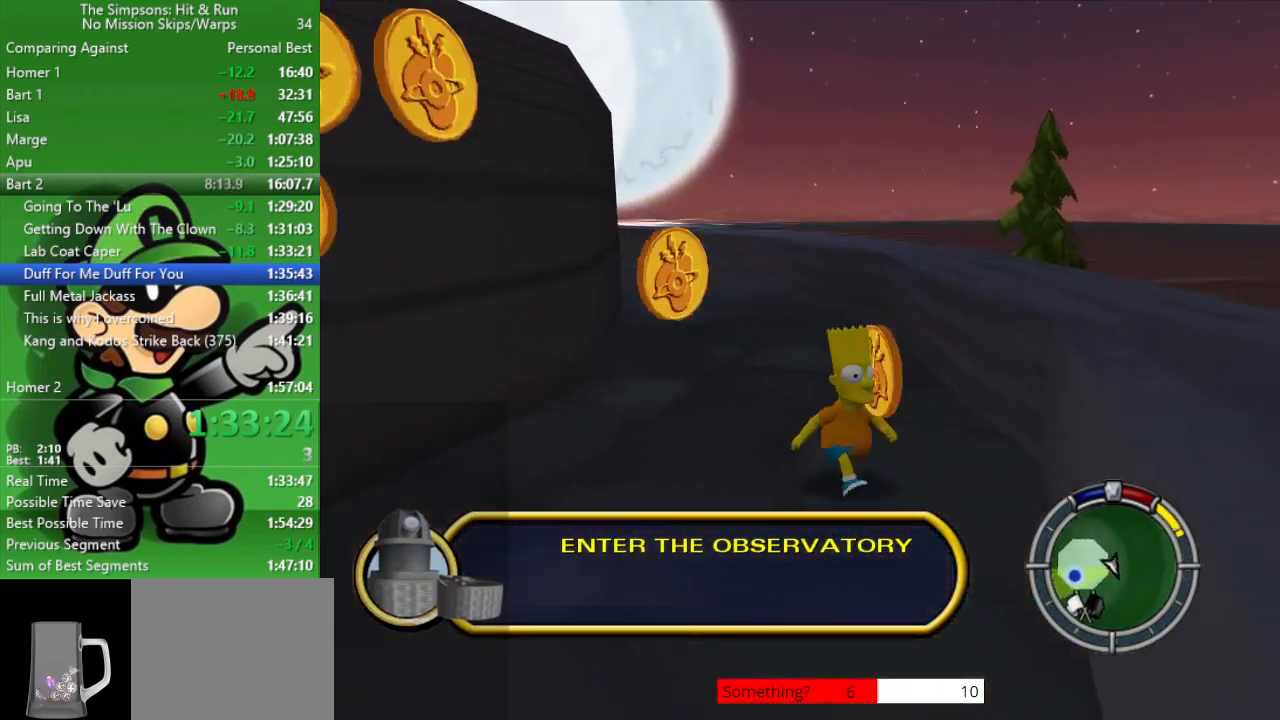
{"buttons": ["R2"], "left_stick": "down-left", "right_stick": "center", "events": [[50, "R2", "down"], [50, "left_stick", "down-left"]]}
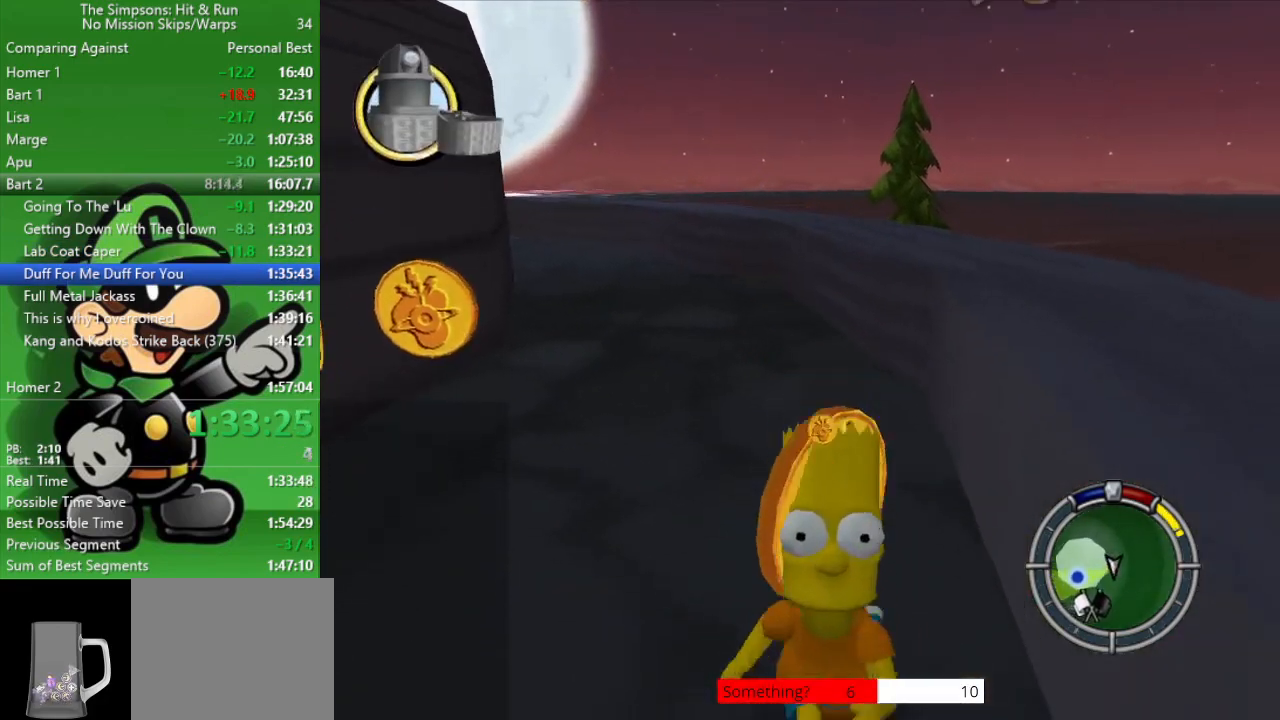
{"buttons": ["R2"], "left_stick": "down-left", "right_stick": "center", "events": []}
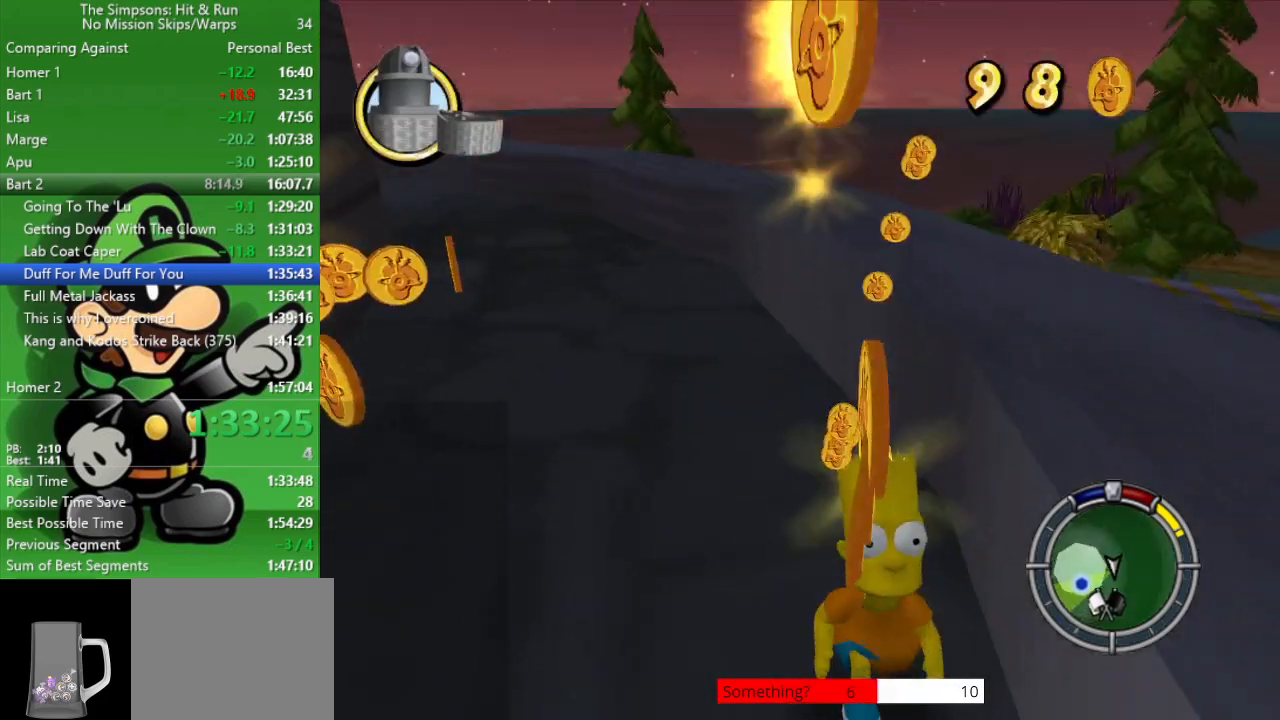
{"buttons": ["R2"], "left_stick": "up-left", "right_stick": "left", "events": [[133, "R2", "up"], [250, "R2", "down"], [250, "right_stick", "left"], [400, "left_stick", "up-left"]]}
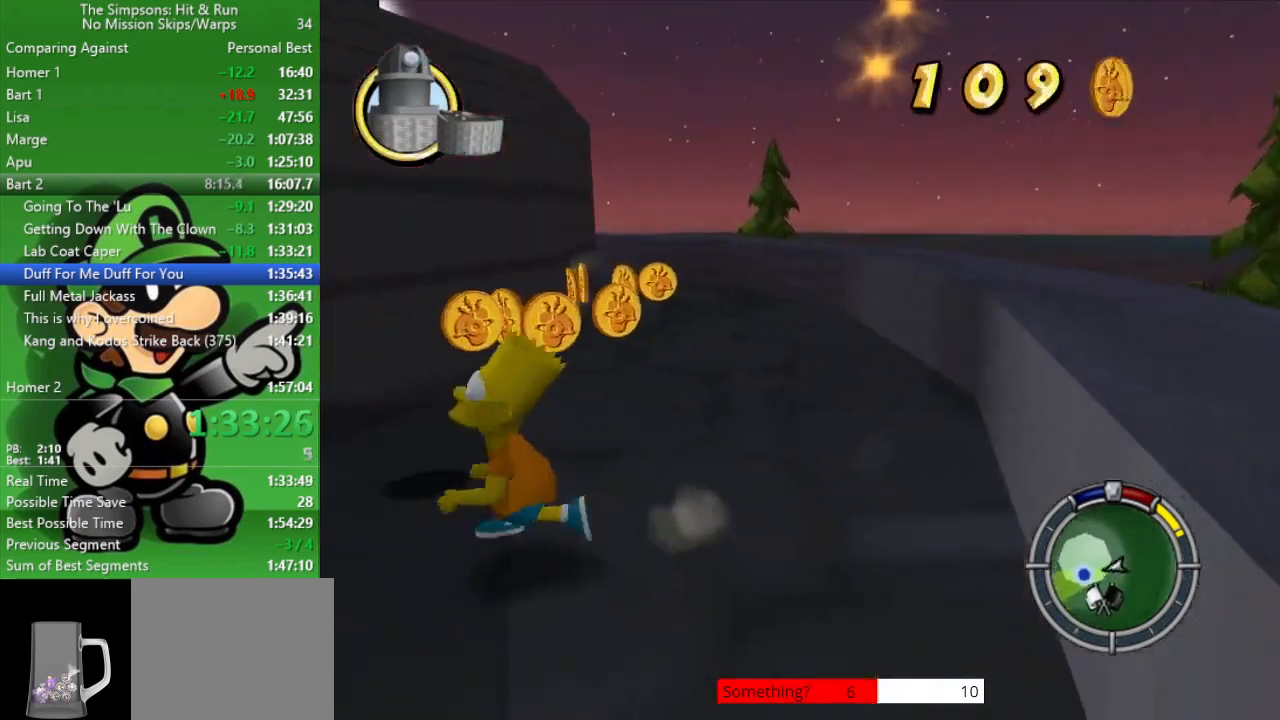
{"buttons": ["R2"], "left_stick": "up-right", "right_stick": "center", "events": [[200, "R2", "up"], [200, "left_stick", "up"], [200, "right_stick", "center"], [300, "R2", "down"], [317, "left_stick", "up-right"]]}
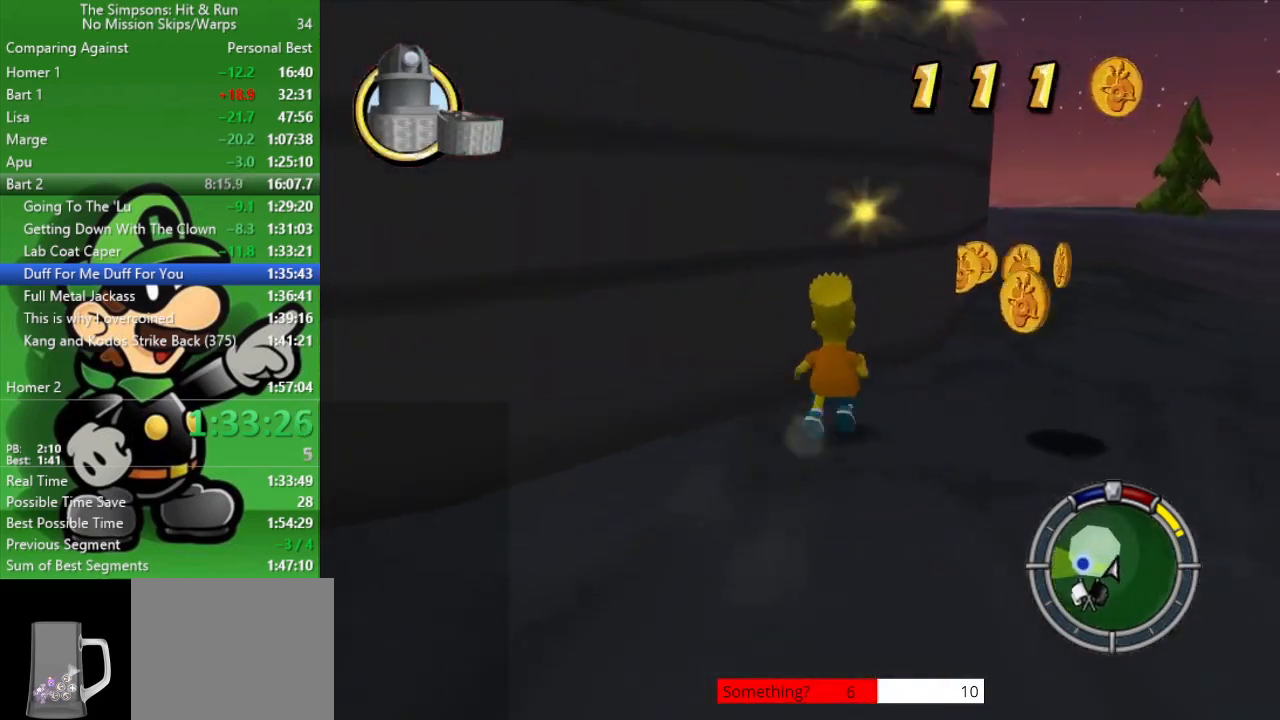
{"buttons": ["R2"], "left_stick": "up-right", "right_stick": "left", "events": [[67, "right_stick", "left"]]}
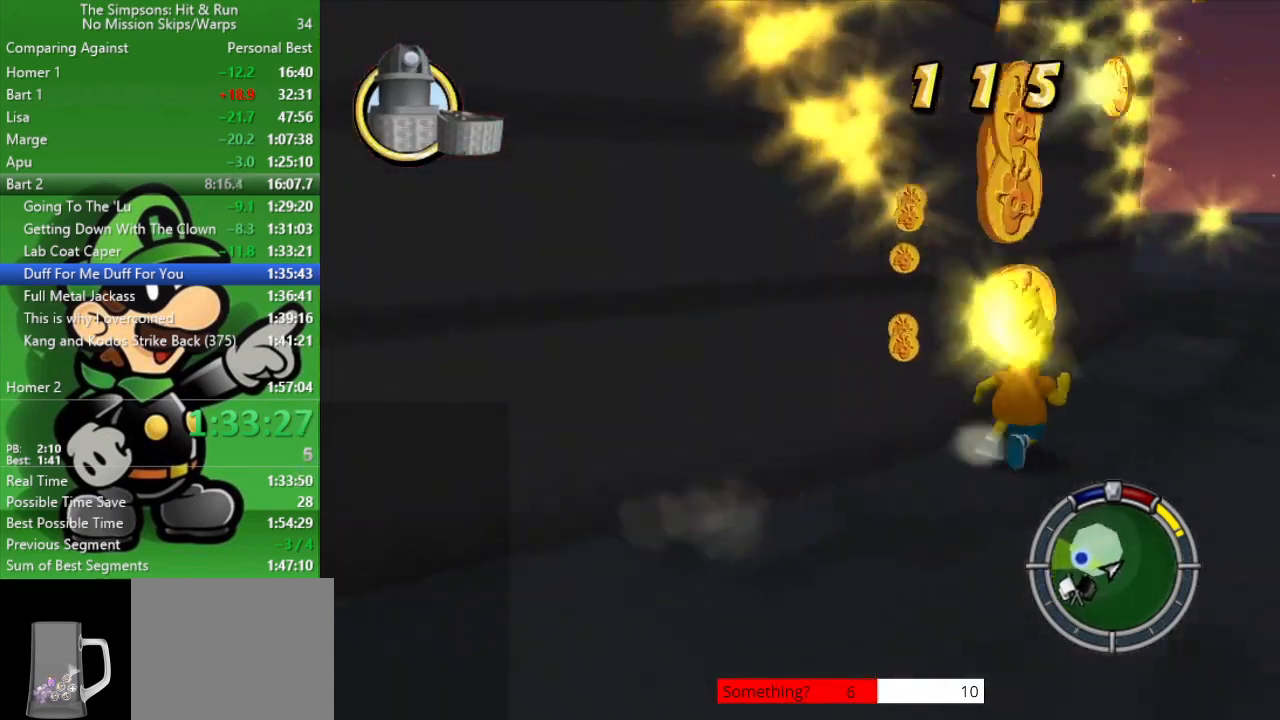
{"buttons": ["CIRCLE", "R2"], "left_stick": "down-right", "right_stick": "center", "events": [[150, "R2", "up"], [150, "left_stick", "down-right"], [150, "right_stick", "center"], [217, "left_stick", "down"], [250, "R2", "down"], [317, "CIRCLE", "down"], [467, "left_stick", "down-right"]]}
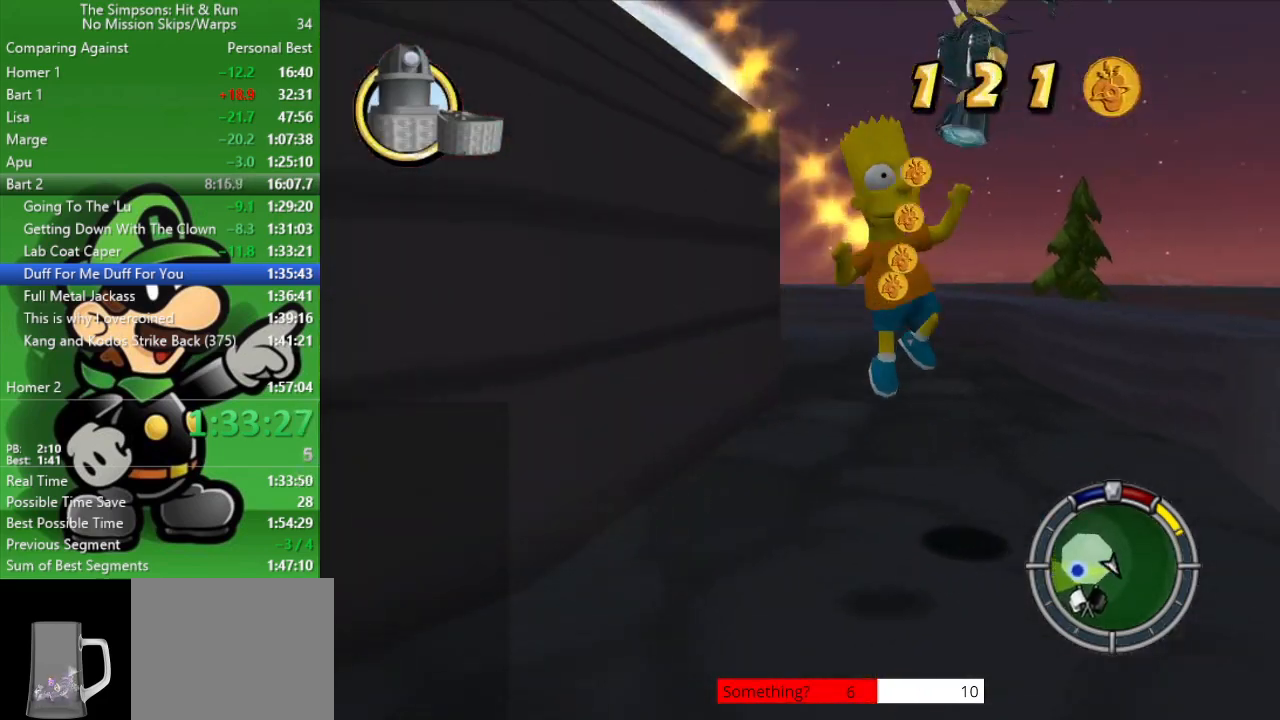
{"buttons": [], "left_stick": "down-right", "right_stick": "left", "events": [[17, "CIRCLE", "up"], [83, "CROSS", "down"], [117, "left_stick", "up-right"], [233, "CROSS", "up"], [233, "left_stick", "up-left"], [400, "R2", "up"], [400, "left_stick", "down-left"], [400, "right_stick", "left"], [500, "left_stick", "down-right"]]}
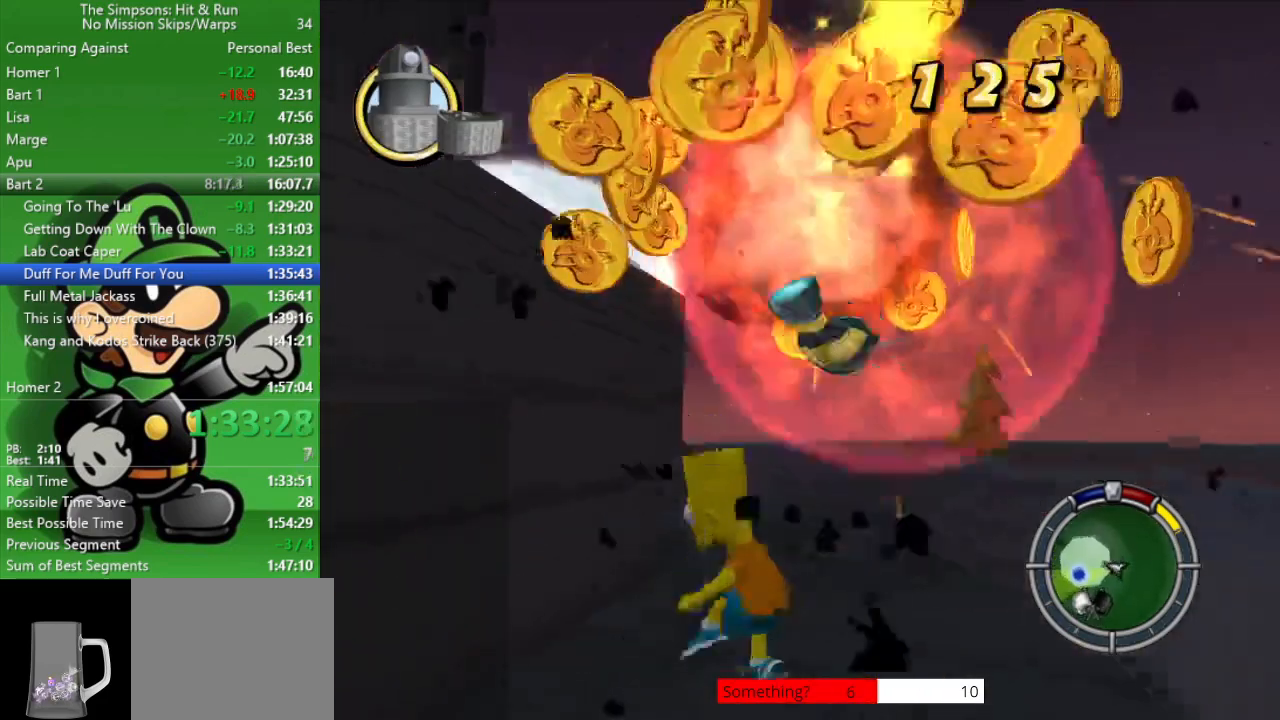
{"buttons": ["R2"], "left_stick": "up", "right_stick": "center", "events": [[33, "right_stick", "center"], [100, "left_stick", "up-right"], [267, "R2", "down"], [450, "left_stick", "up"]]}
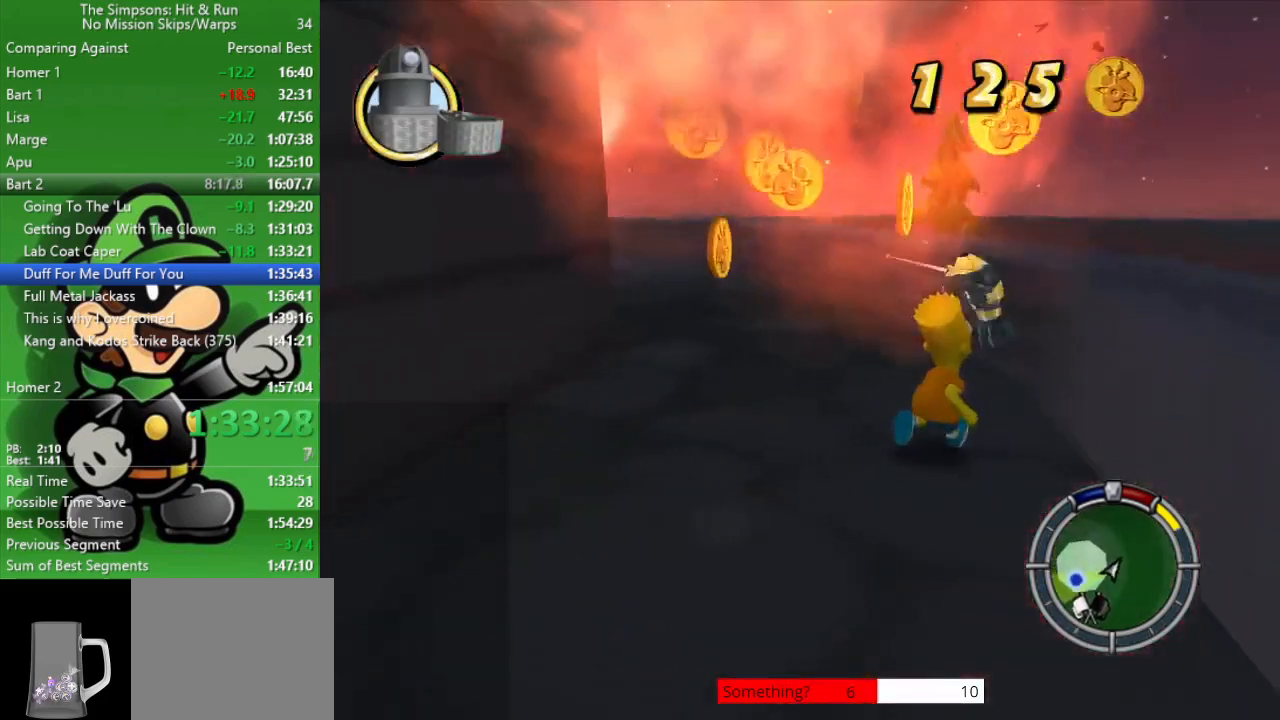
{"buttons": [], "left_stick": "down", "right_stick": "center", "events": [[167, "left_stick", "up-left"], [283, "R2", "up"], [283, "left_stick", "down"]]}
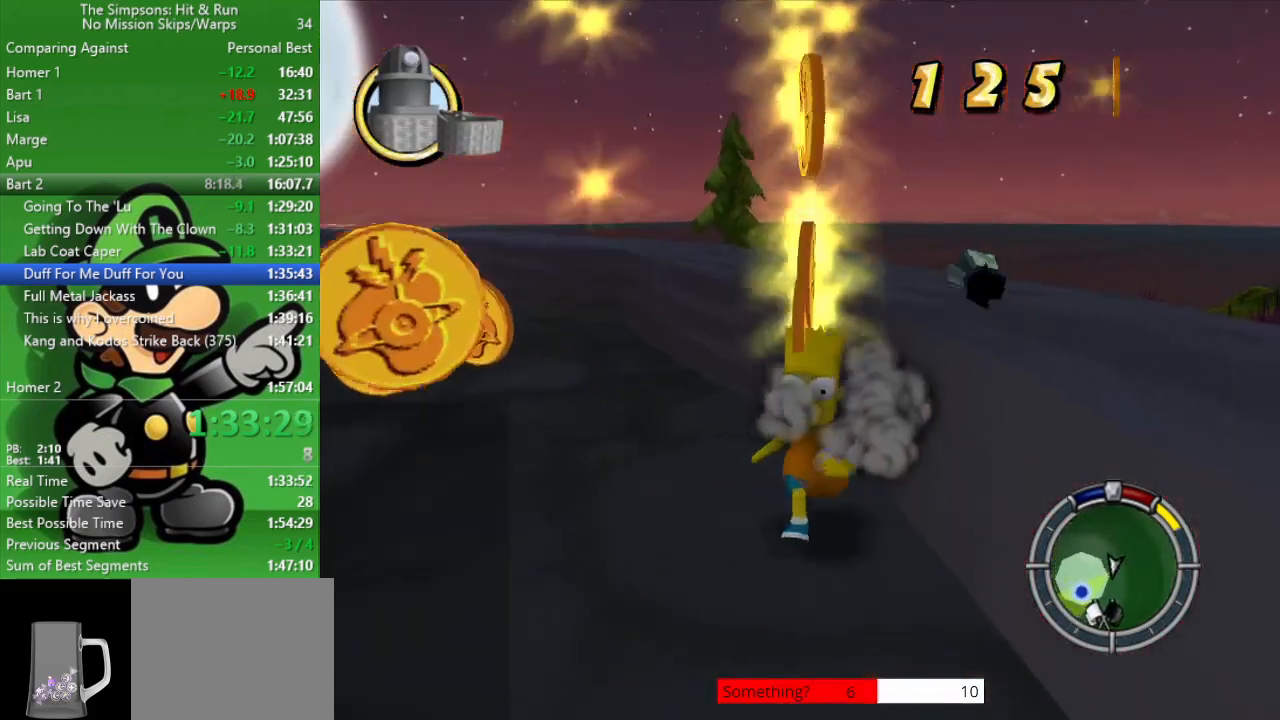
{"buttons": ["CIRCLE", "R2"], "left_stick": "down", "right_stick": "center", "events": [[17, "R2", "down"], [283, "CIRCLE", "down"]]}